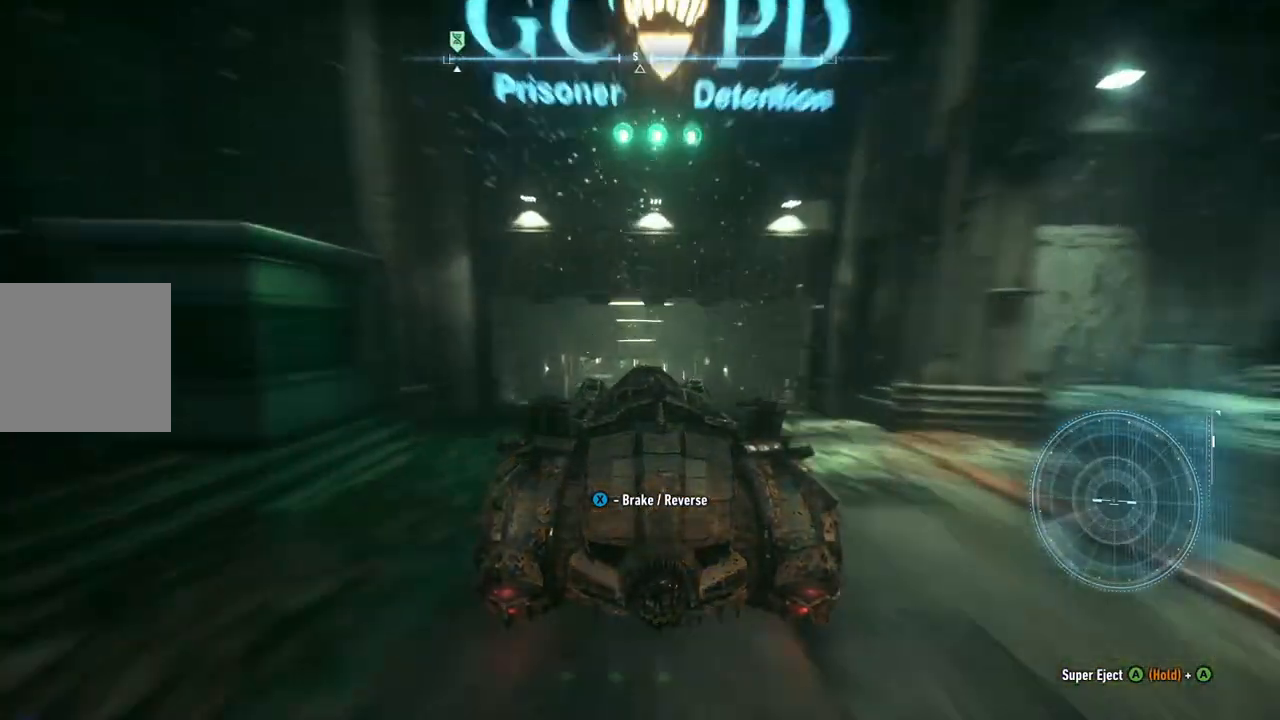
Gameplay with a controller (Xbox layout); each line is a JSON object with the inputs held at the frame after it. "events" lists button and stick changes between this image and that frame as [ms after this image, input, new state], when the widget could be followed in between.
{"buttons": ["R2"], "left_stick": "center", "right_stick": "center", "events": []}
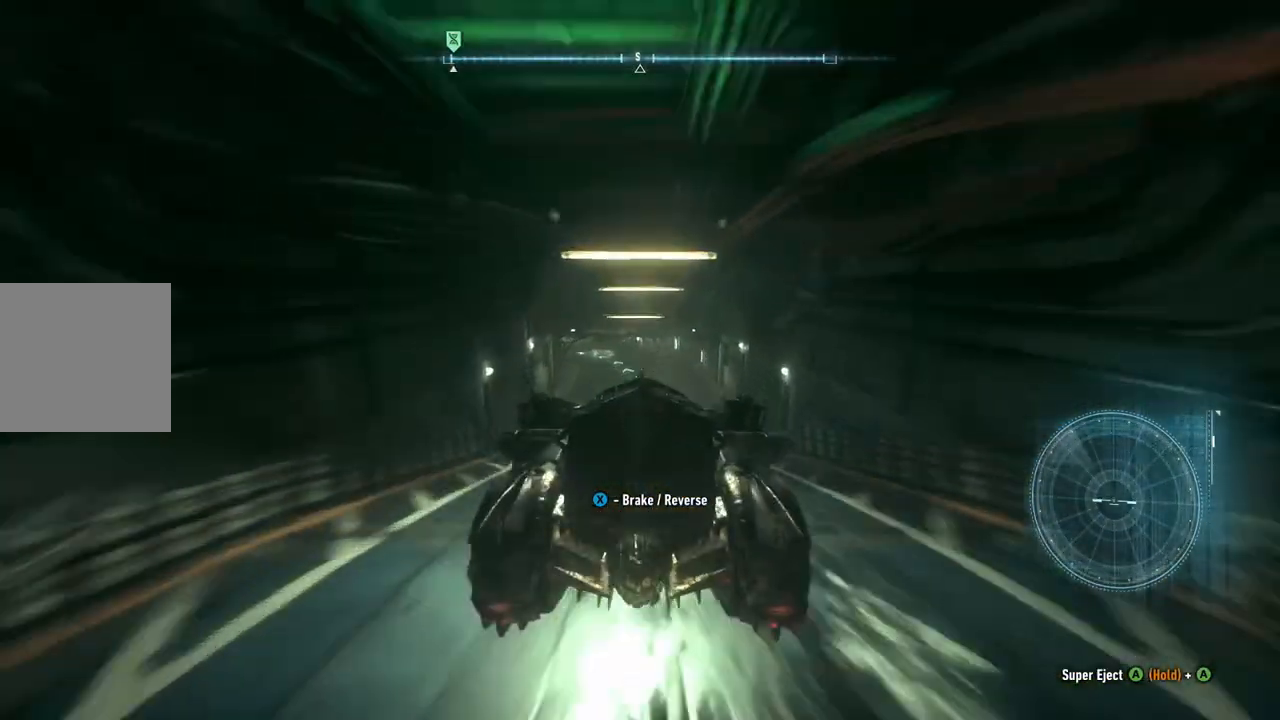
{"buttons": ["R2"], "left_stick": "center", "right_stick": "center", "events": []}
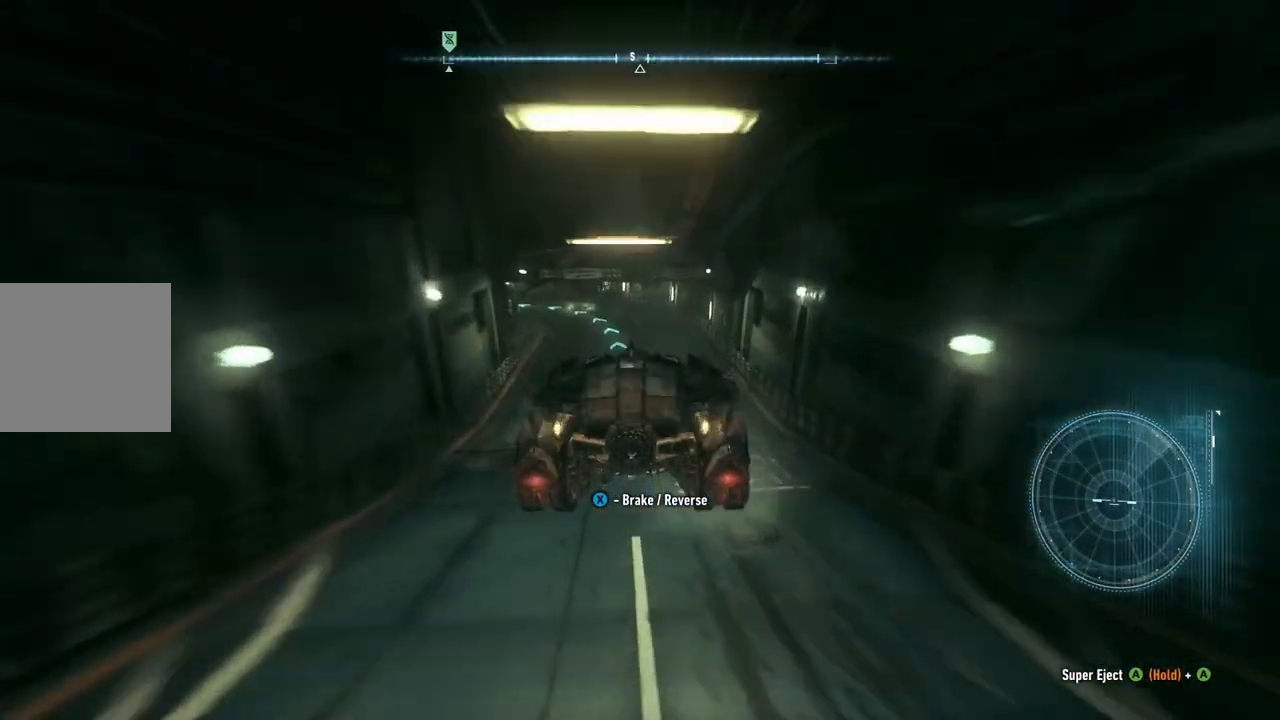
{"buttons": ["R2"], "left_stick": "center", "right_stick": "center", "events": [[133, "left_stick", "left"], [433, "left_stick", "center"]]}
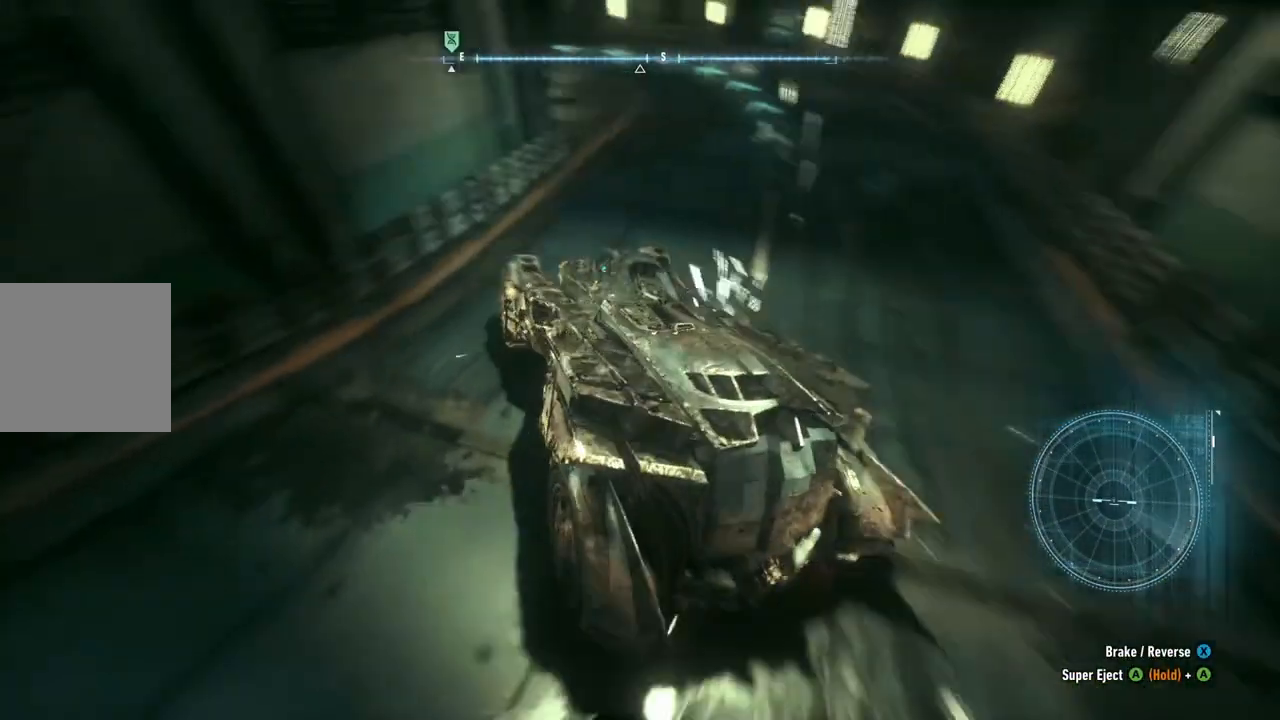
{"buttons": ["R2"], "left_stick": "right", "right_stick": "center", "events": [[133, "left_stick", "right"]]}
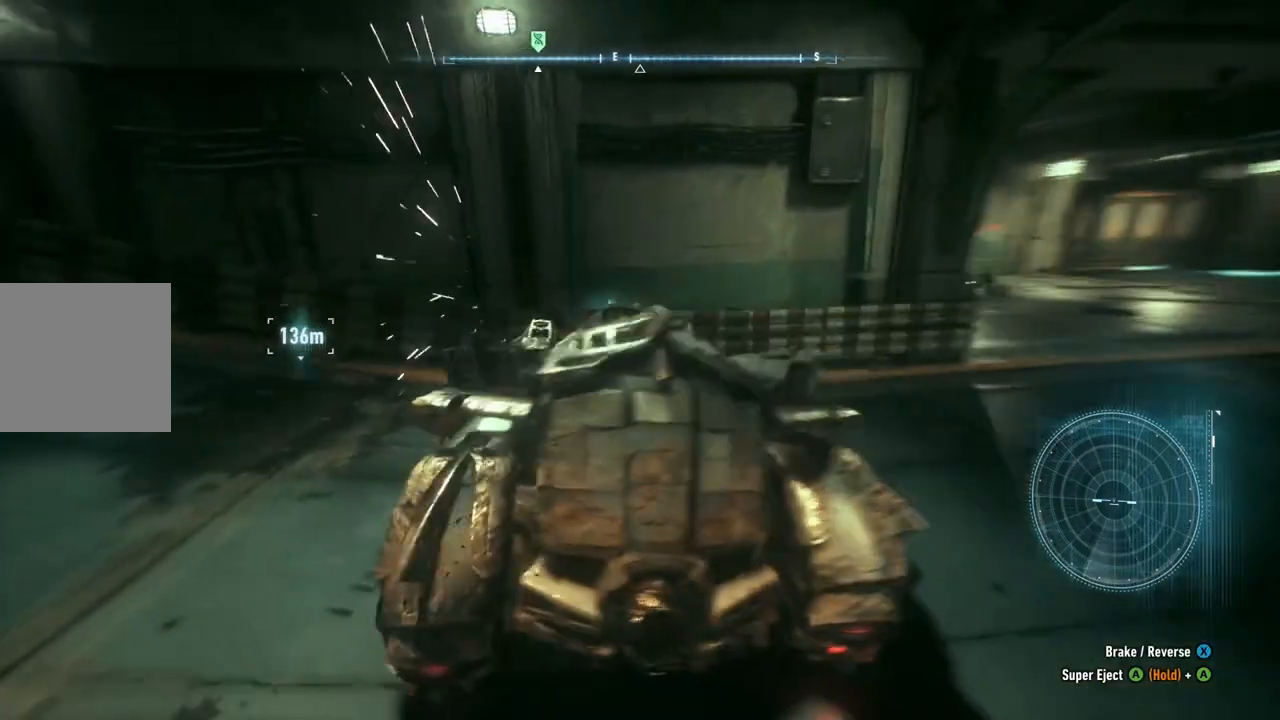
{"buttons": ["L2"], "left_stick": "down-right", "right_stick": "left", "events": [[200, "left_stick", "down-right"], [217, "R2", "up"], [317, "L2", "down"], [350, "right_stick", "left"]]}
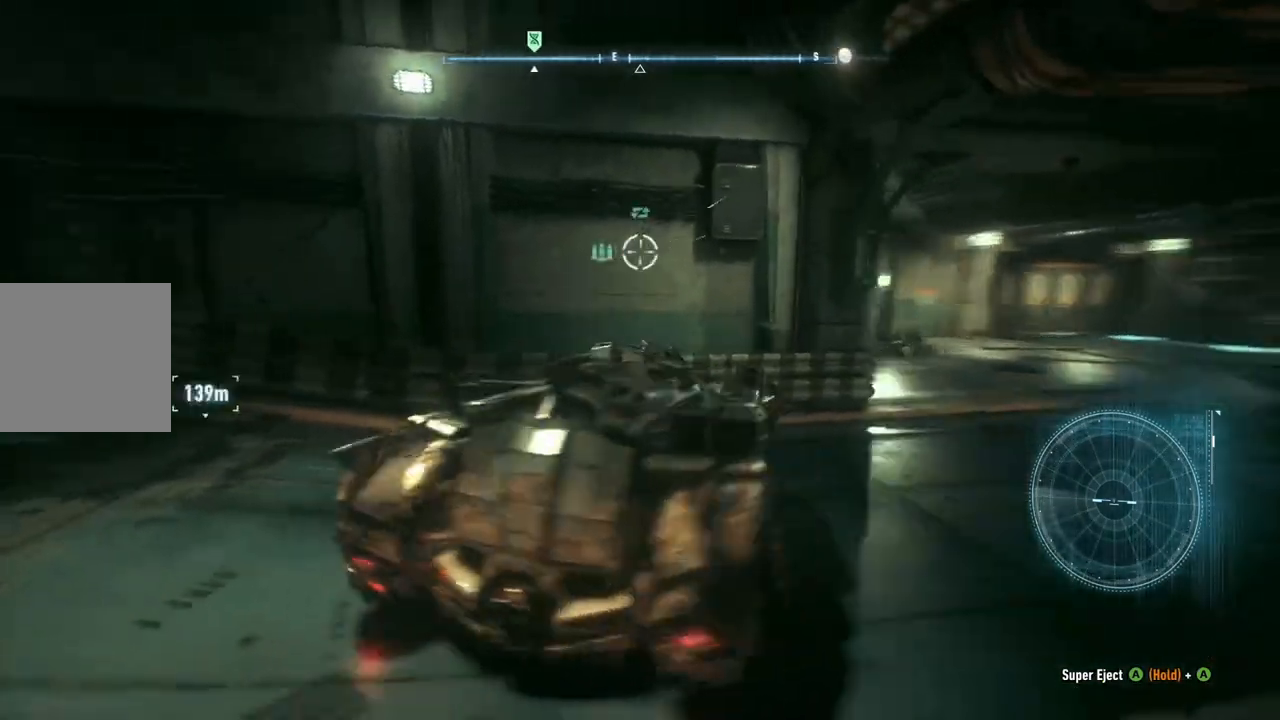
{"buttons": ["L2"], "left_stick": "down-right", "right_stick": "center", "events": [[467, "right_stick", "center"]]}
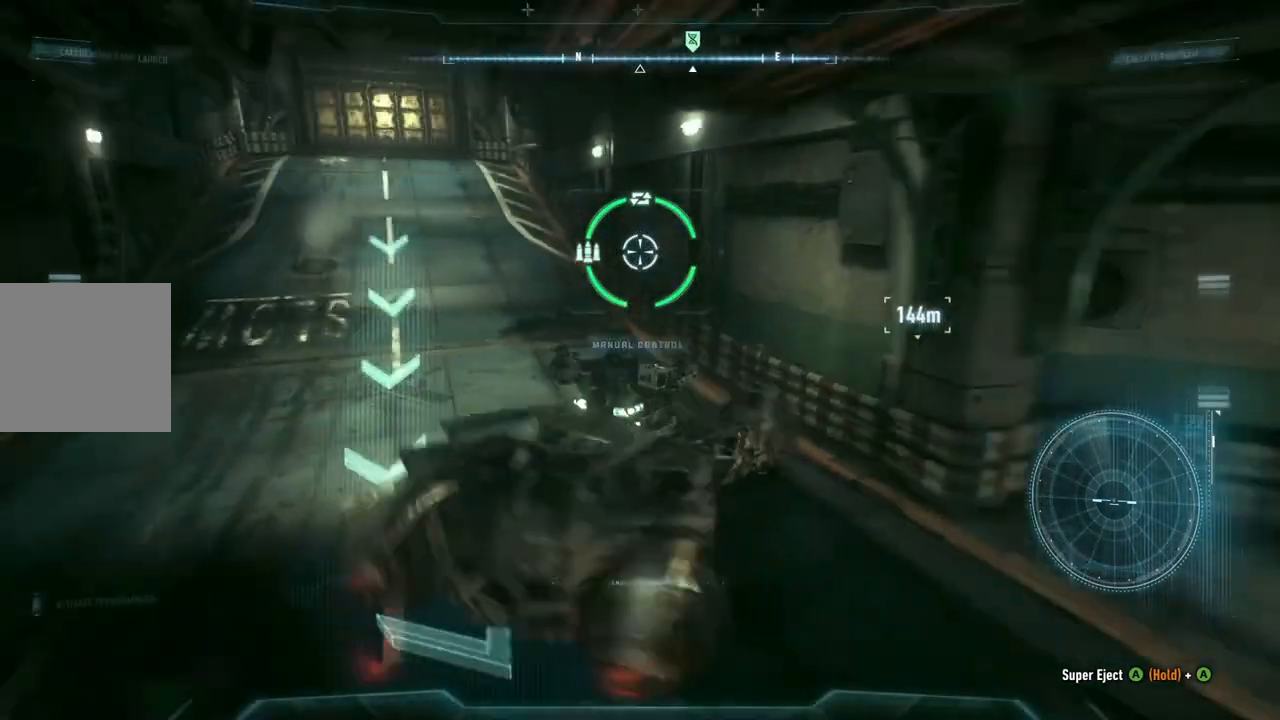
{"buttons": ["L2"], "left_stick": "down-right", "right_stick": "center", "events": []}
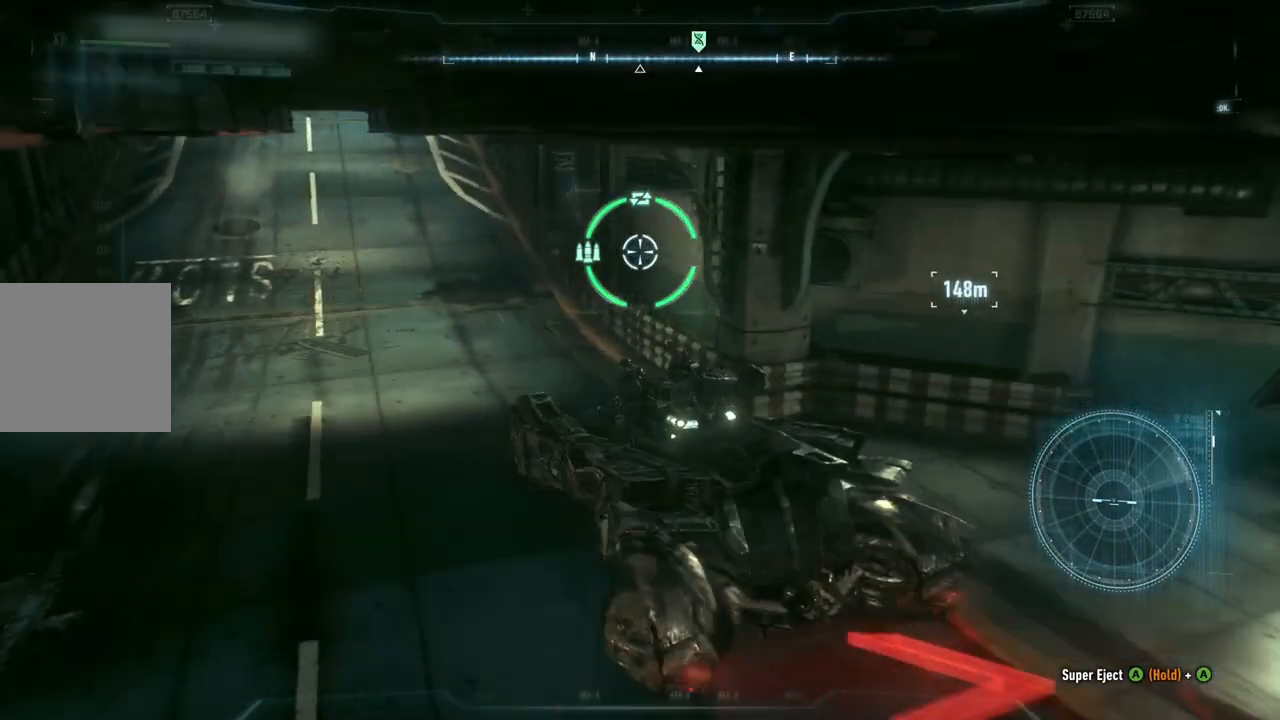
{"buttons": ["L2"], "left_stick": "right", "right_stick": "right", "events": [[100, "right_stick", "right"], [283, "left_stick", "right"]]}
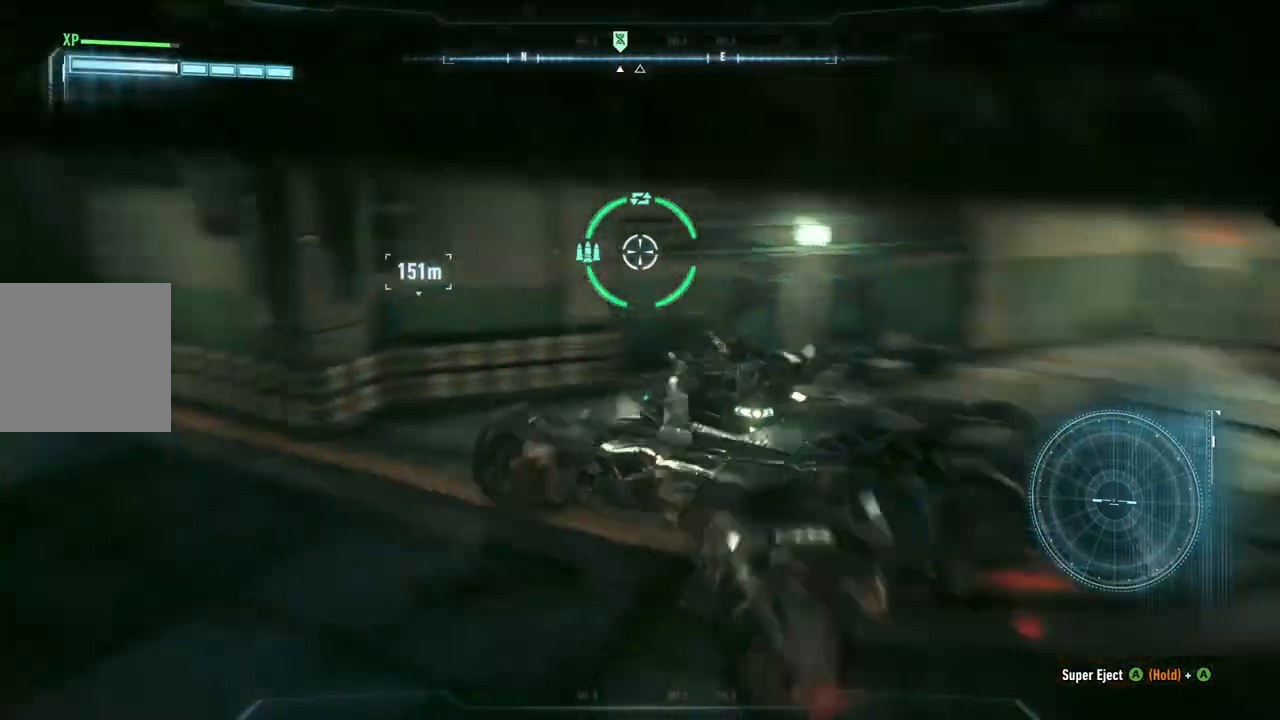
{"buttons": ["L2"], "left_stick": "up-right", "right_stick": "center", "events": [[100, "left_stick", "up-right"], [250, "right_stick", "center"]]}
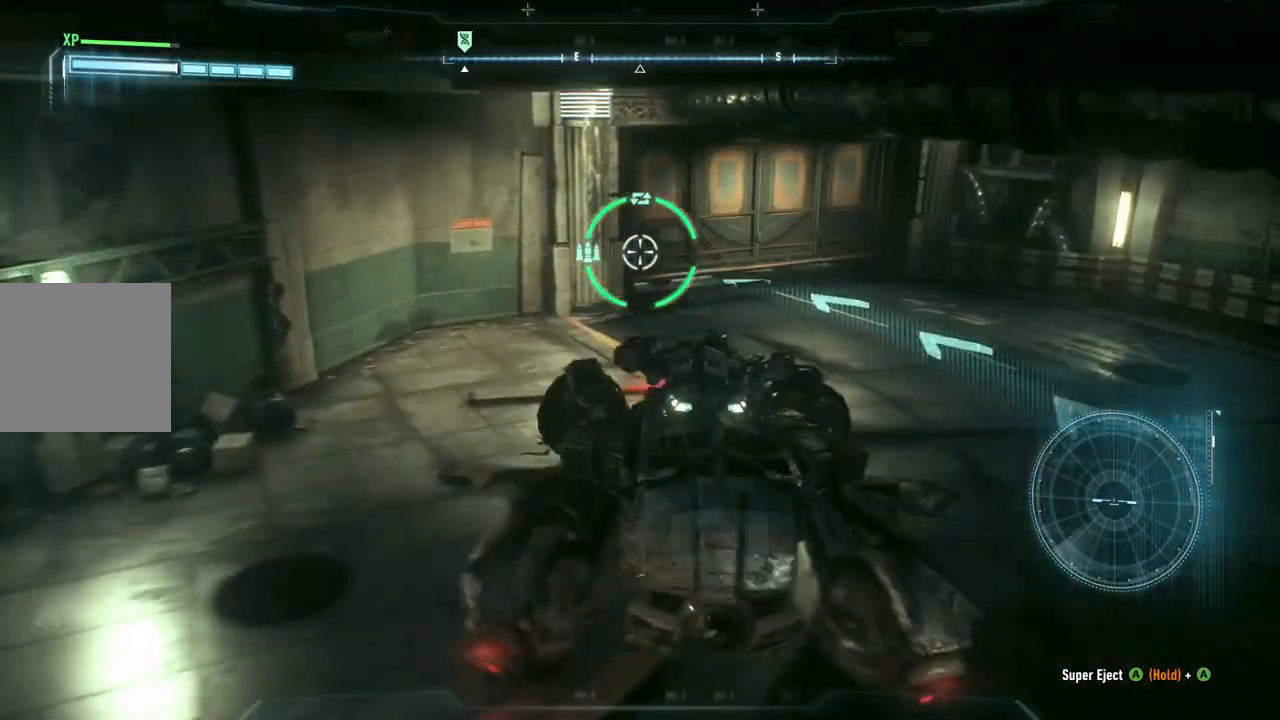
{"buttons": ["R2"], "left_stick": "up", "right_stick": "center", "events": [[150, "L2", "up"], [150, "left_stick", "up"], [233, "R2", "down"]]}
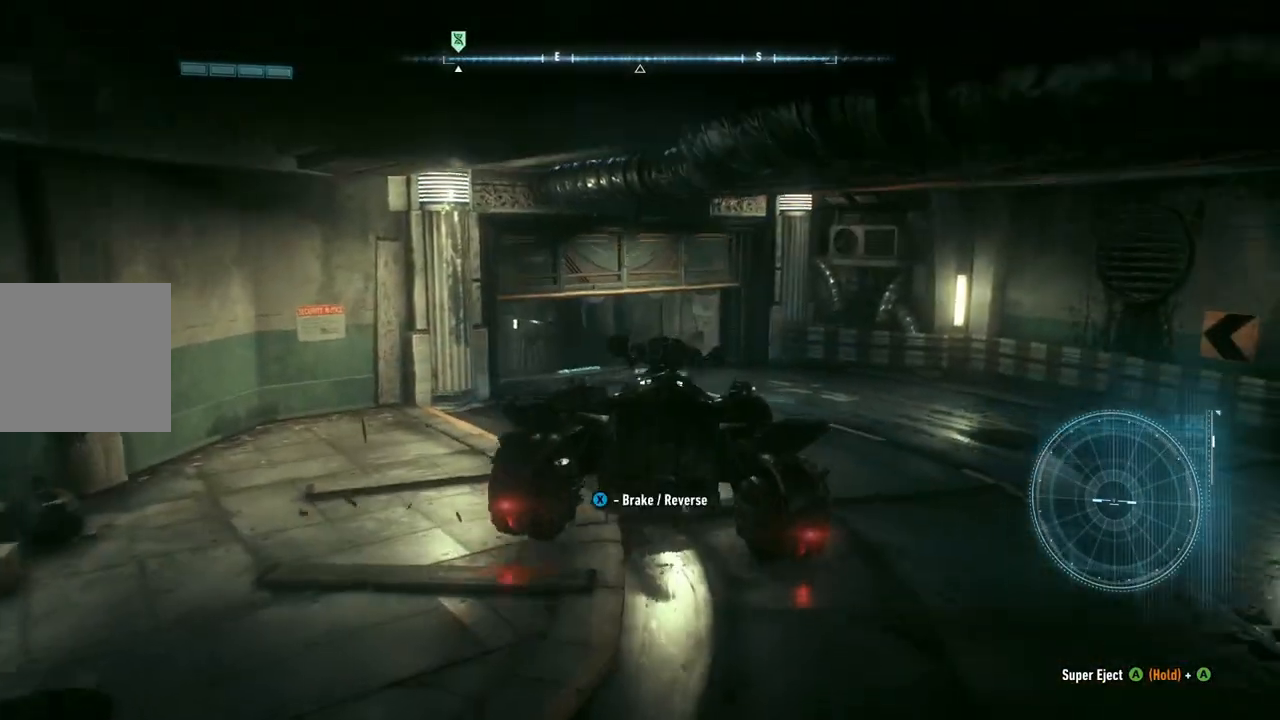
{"buttons": ["R2"], "left_stick": "up-right", "right_stick": "center", "events": [[17, "left_stick", "up-left"], [167, "left_stick", "left"], [350, "left_stick", "up"], [467, "left_stick", "up-right"]]}
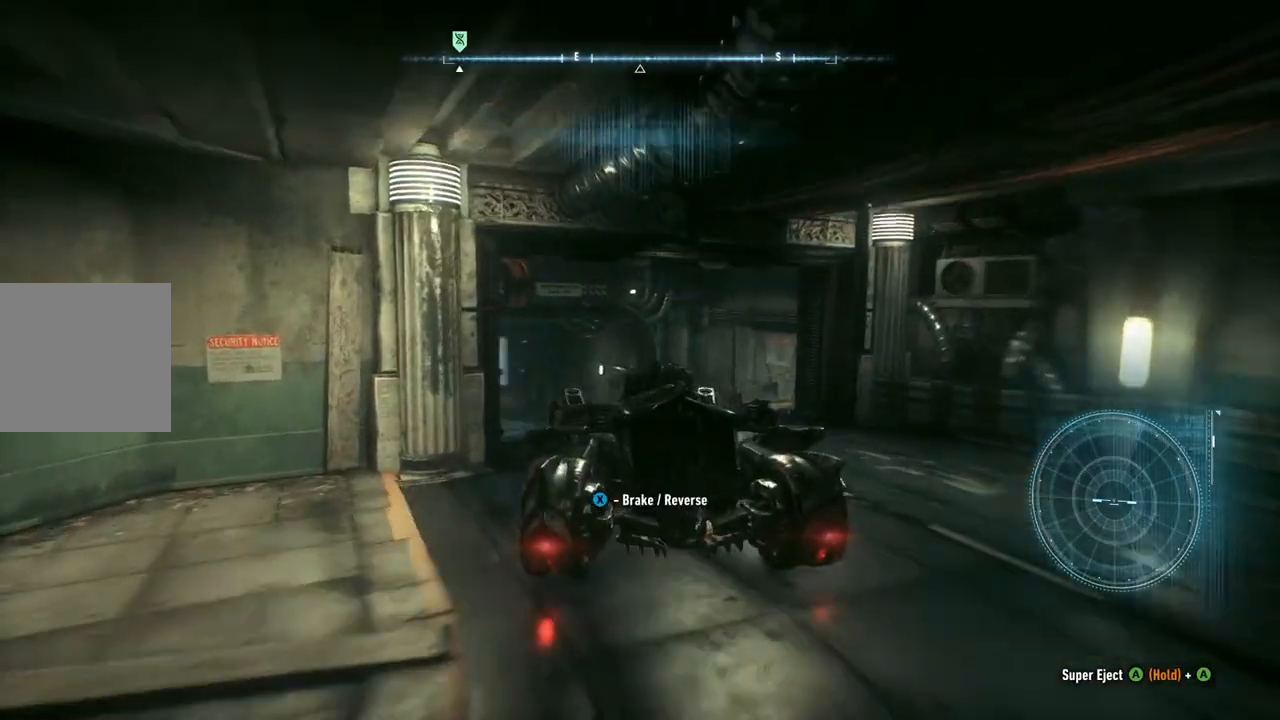
{"buttons": ["R2"], "left_stick": "center", "right_stick": "center", "events": [[67, "left_stick", "center"], [233, "left_stick", "left"], [483, "left_stick", "center"]]}
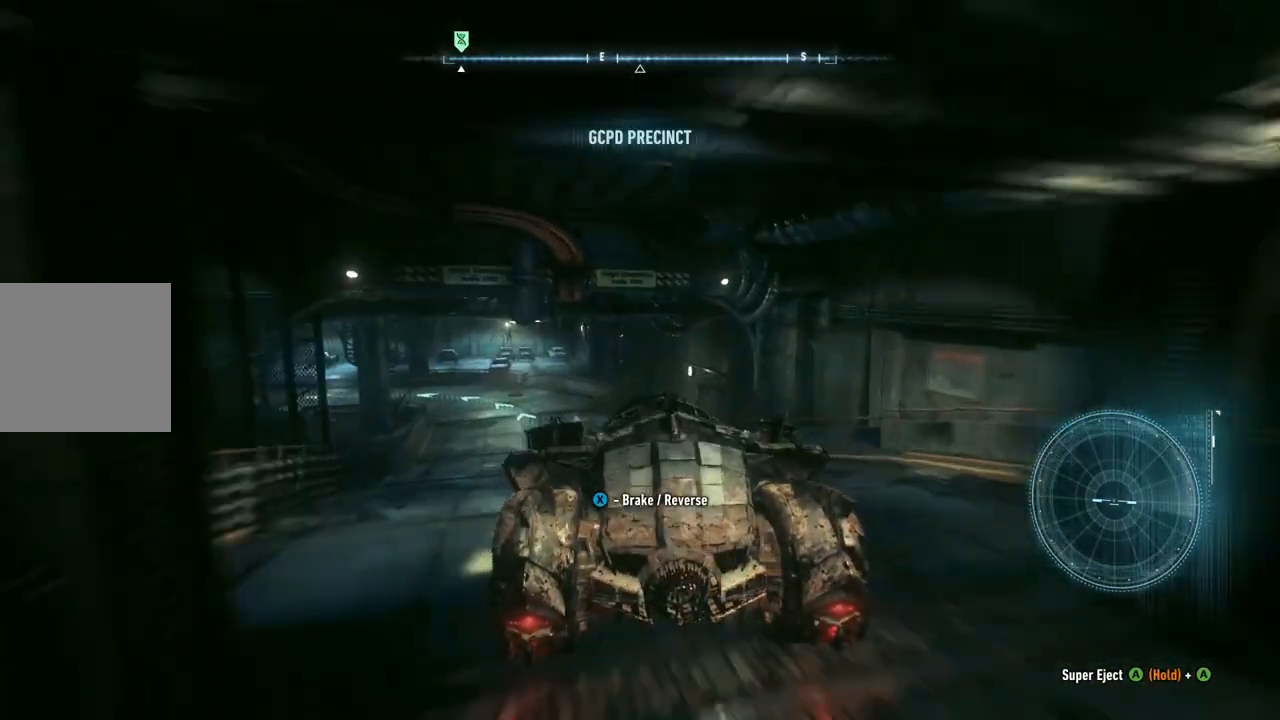
{"buttons": ["R2"], "left_stick": "center", "right_stick": "center", "events": [[250, "left_stick", "left"], [383, "left_stick", "center"]]}
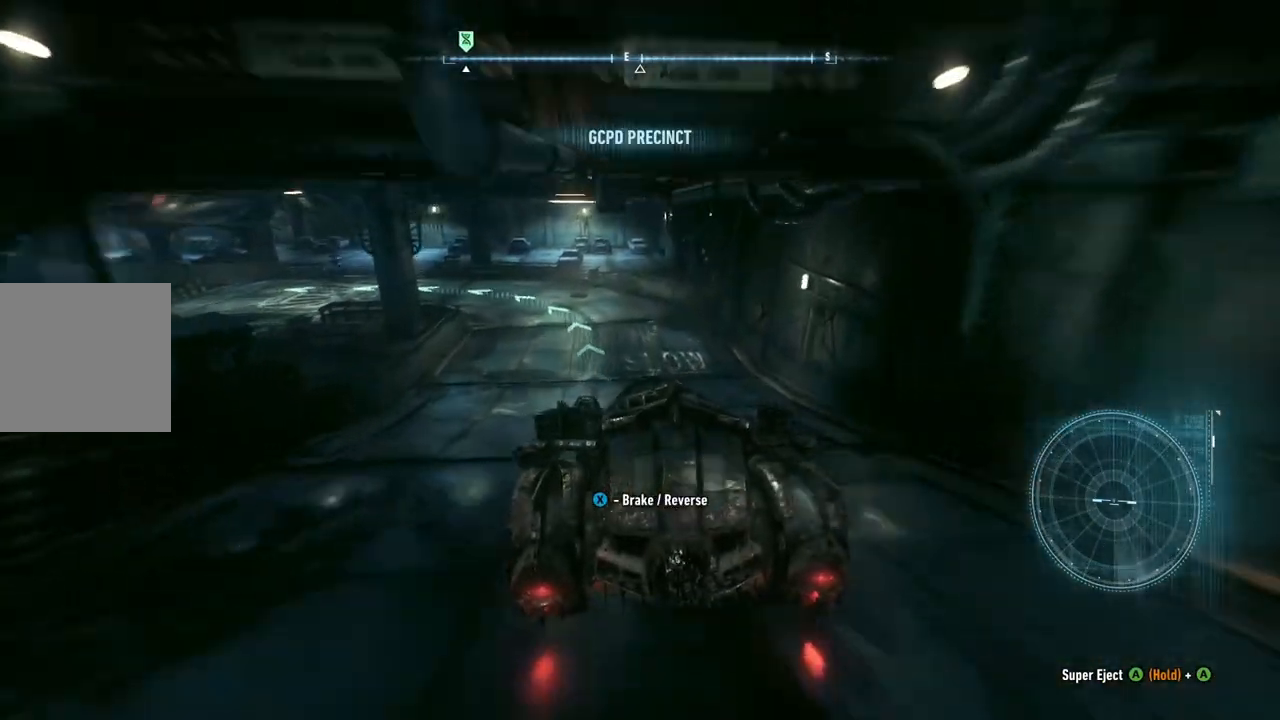
{"buttons": ["R2"], "left_stick": "left", "right_stick": "center", "events": [[383, "left_stick", "left"]]}
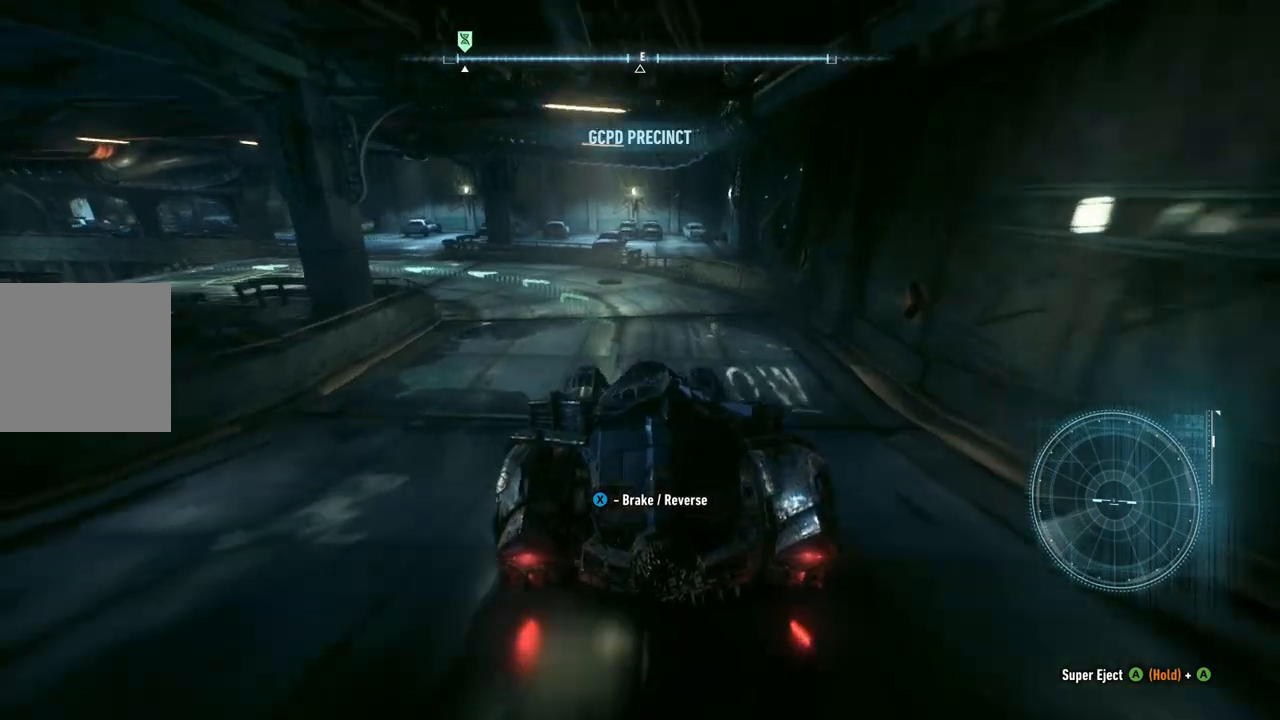
{"buttons": ["R2"], "left_stick": "center", "right_stick": "center", "events": [[433, "left_stick", "center"]]}
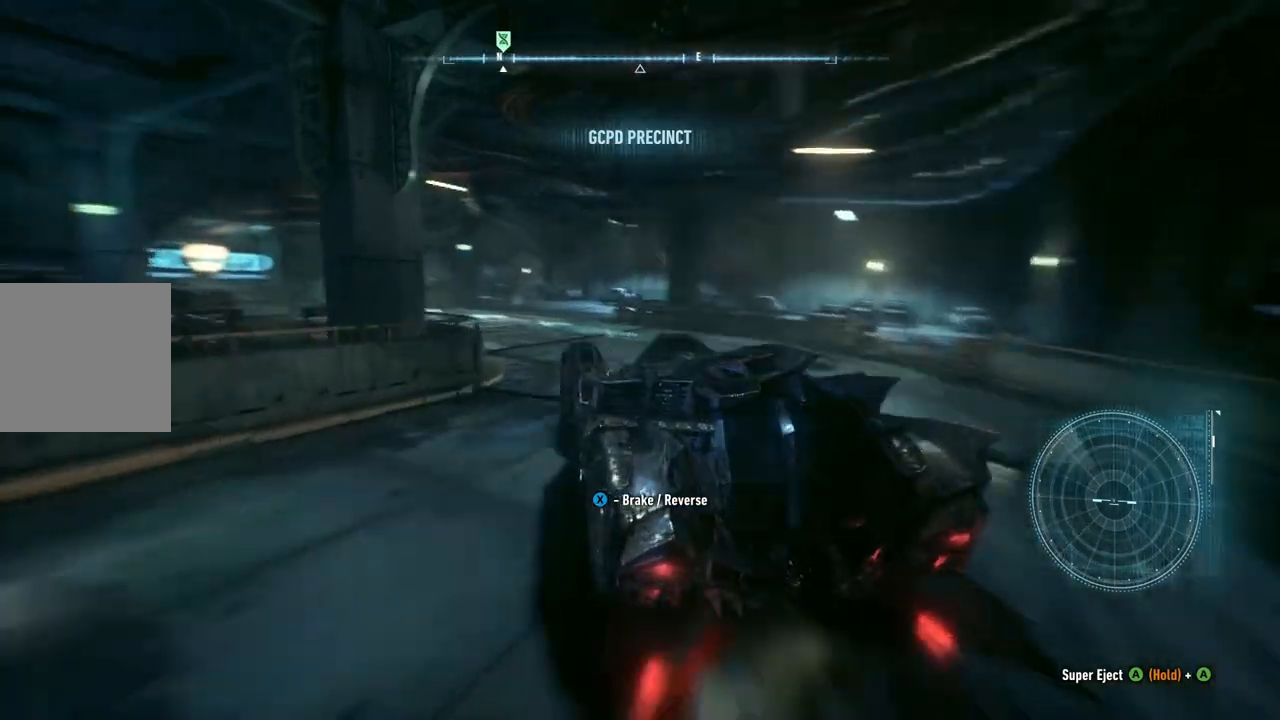
{"buttons": ["R2"], "left_stick": "left", "right_stick": "center", "events": [[133, "left_stick", "left"]]}
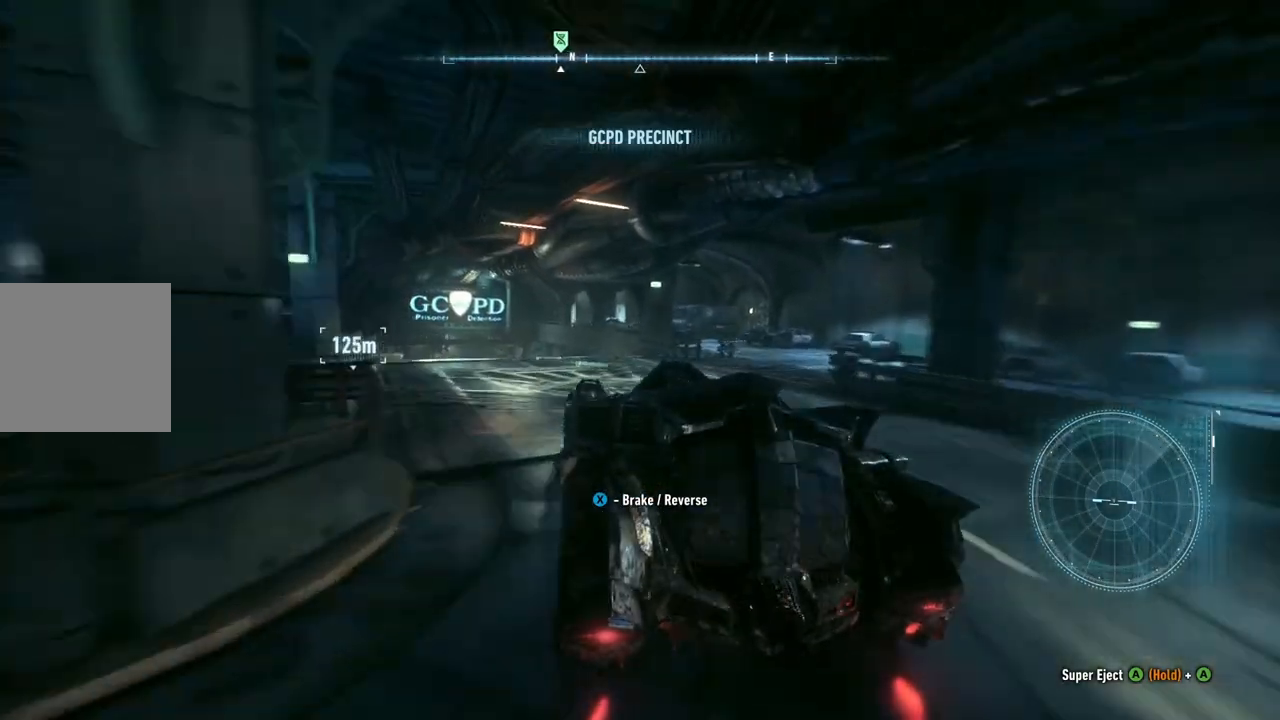
{"buttons": ["R2"], "left_stick": "left", "right_stick": "center", "events": [[67, "left_stick", "center"], [500, "left_stick", "left"]]}
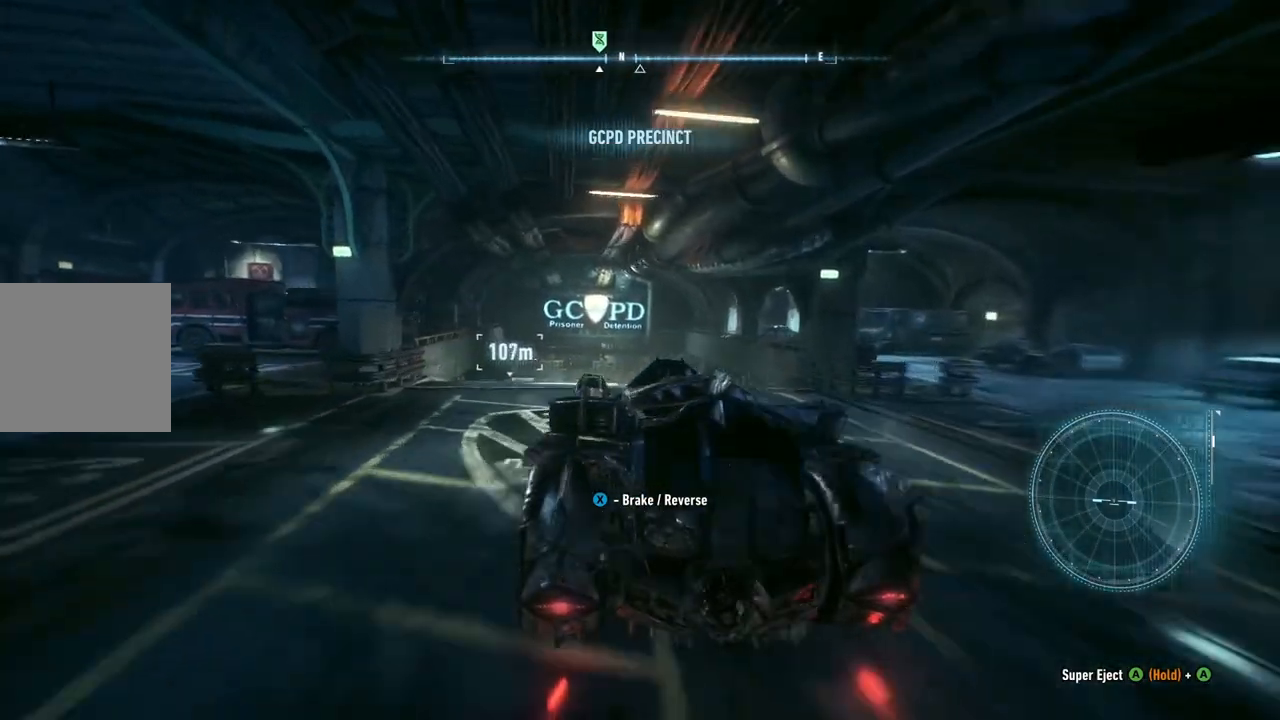
{"buttons": ["R2"], "left_stick": "center", "right_stick": "center", "events": [[233, "left_stick", "center"]]}
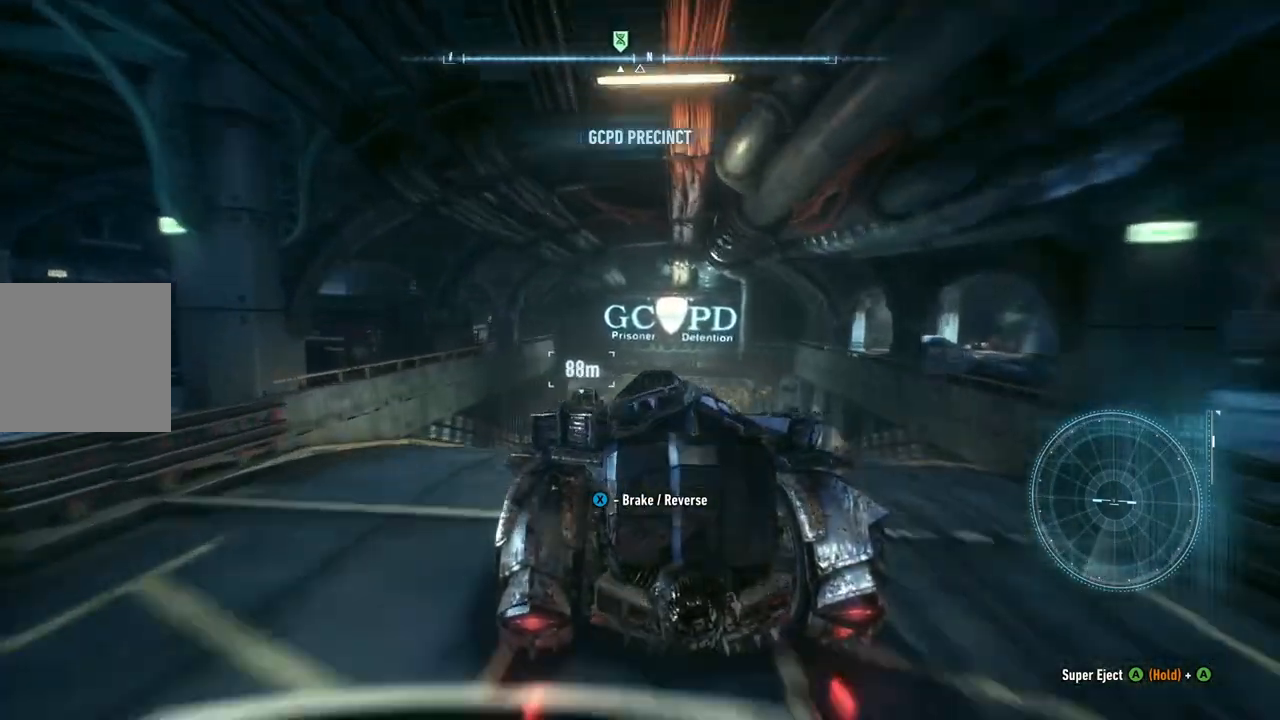
{"buttons": ["R2"], "left_stick": "center", "right_stick": "center", "events": [[100, "left_stick", "up-right"], [283, "left_stick", "center"]]}
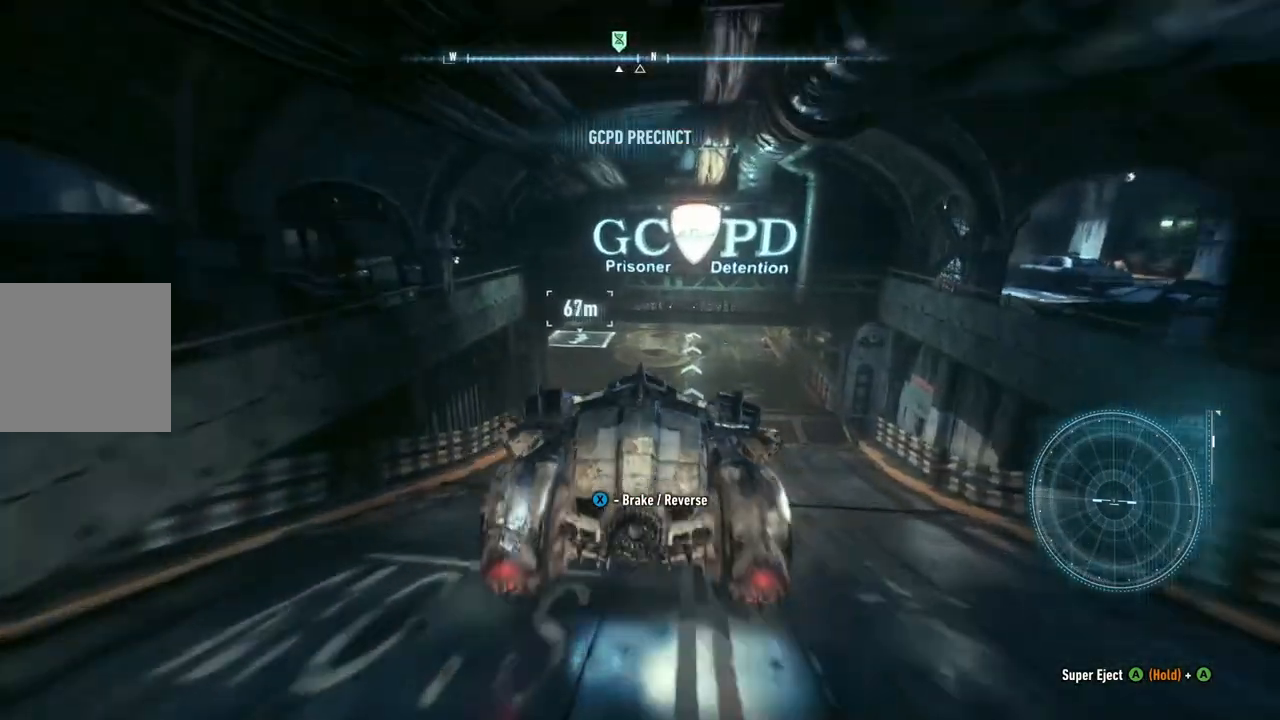
{"buttons": [], "left_stick": "left", "right_stick": "center", "events": [[33, "R2", "up"], [33, "left_stick", "left"], [300, "left_stick", "center"], [433, "left_stick", "left"]]}
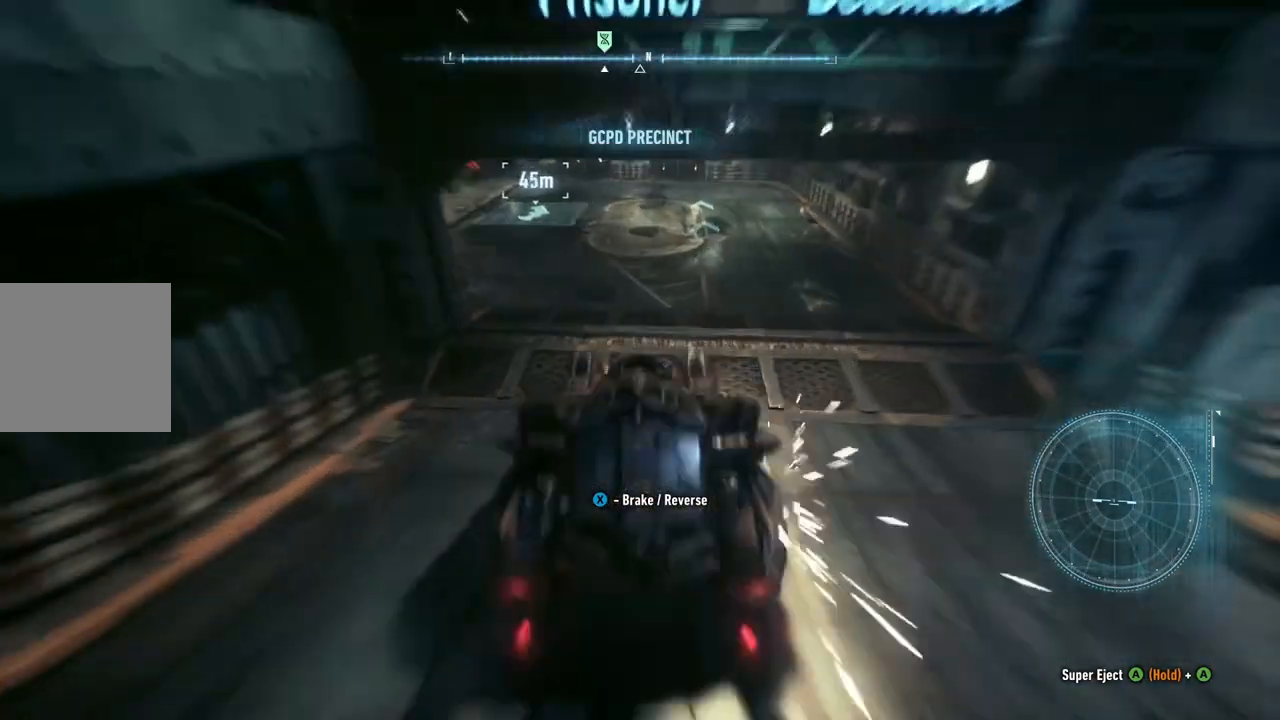
{"buttons": [], "left_stick": "down-left", "right_stick": "center", "events": [[117, "left_stick", "center"], [233, "left_stick", "left"], [467, "left_stick", "down-left"]]}
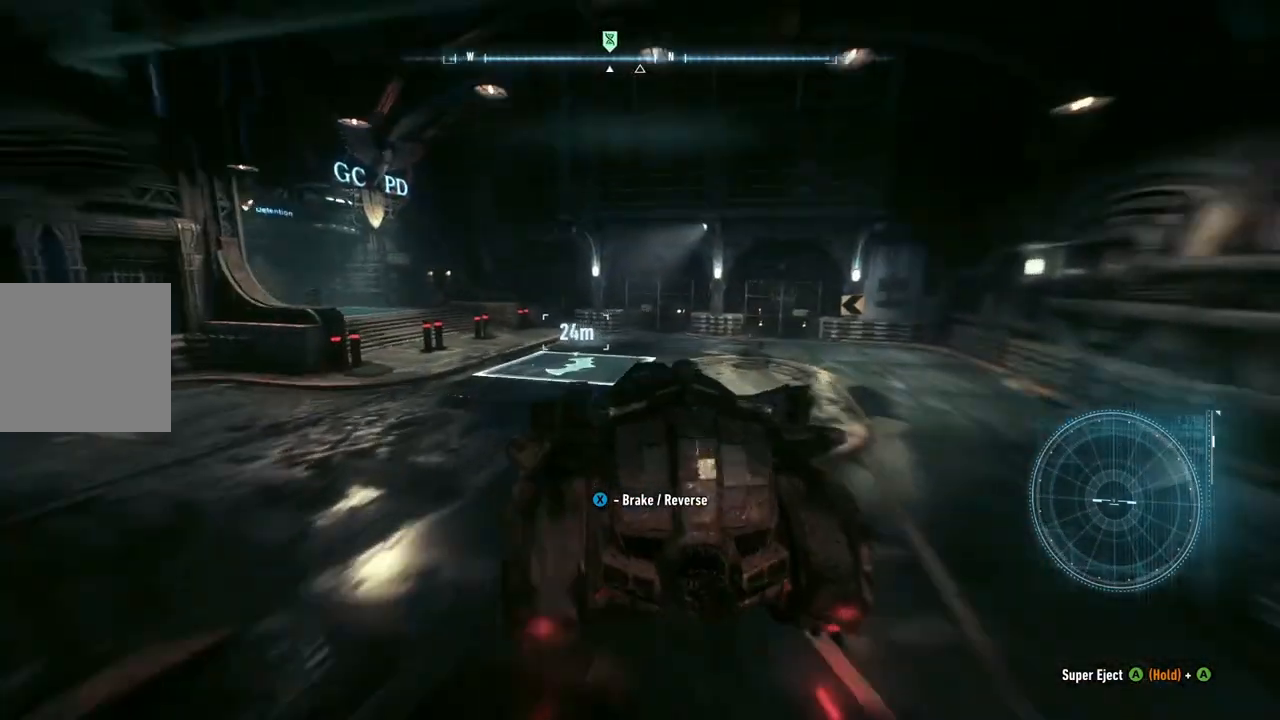
{"buttons": ["L2"], "left_stick": "right", "right_stick": "center", "events": [[33, "L2", "down"], [133, "left_stick", "left"], [283, "left_stick", "center"], [350, "left_stick", "right"]]}
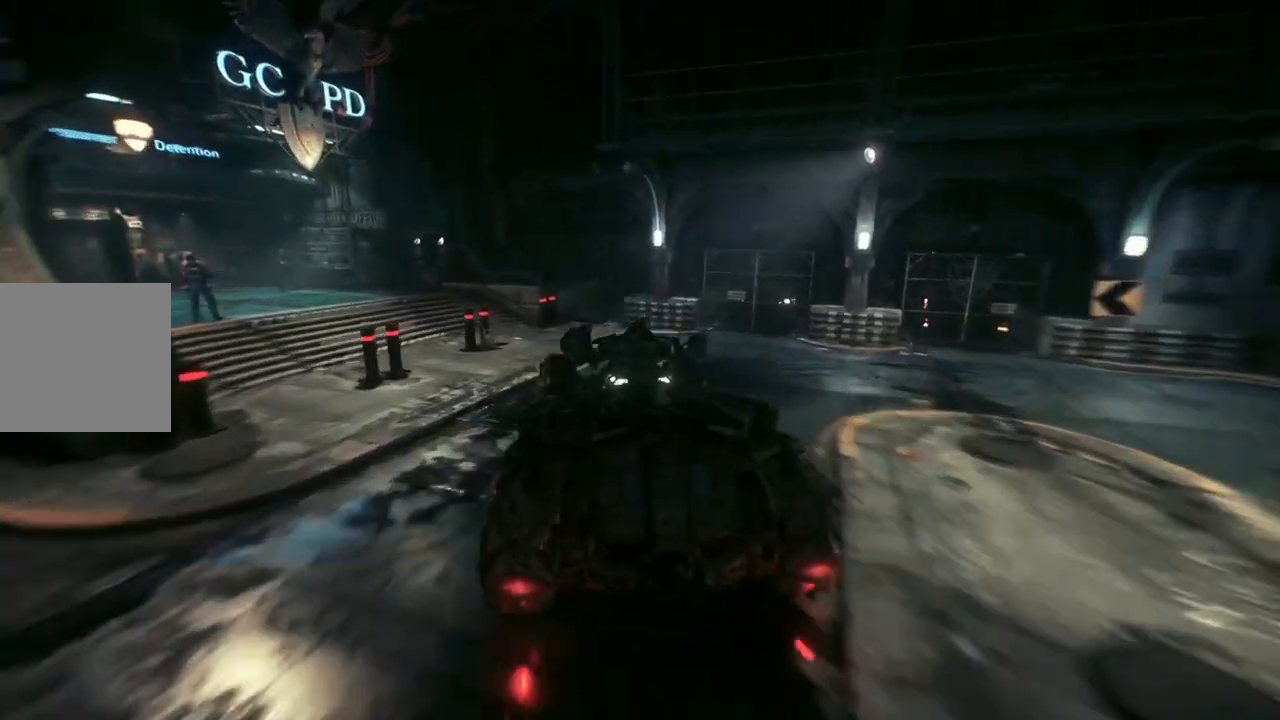
{"buttons": [], "left_stick": "center", "right_stick": "center", "events": [[150, "left_stick", "down-right"], [317, "L2", "up"], [350, "left_stick", "center"]]}
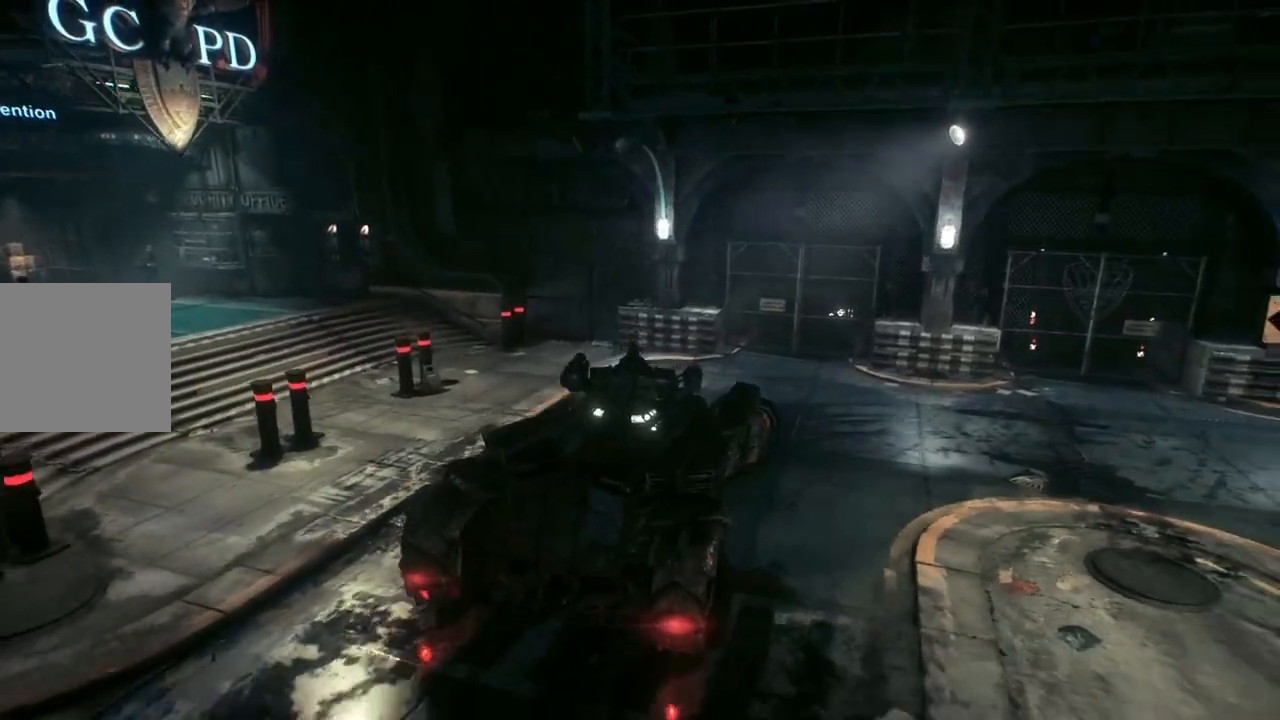
{"buttons": [], "left_stick": "center", "right_stick": "left", "events": [[250, "right_stick", "left"]]}
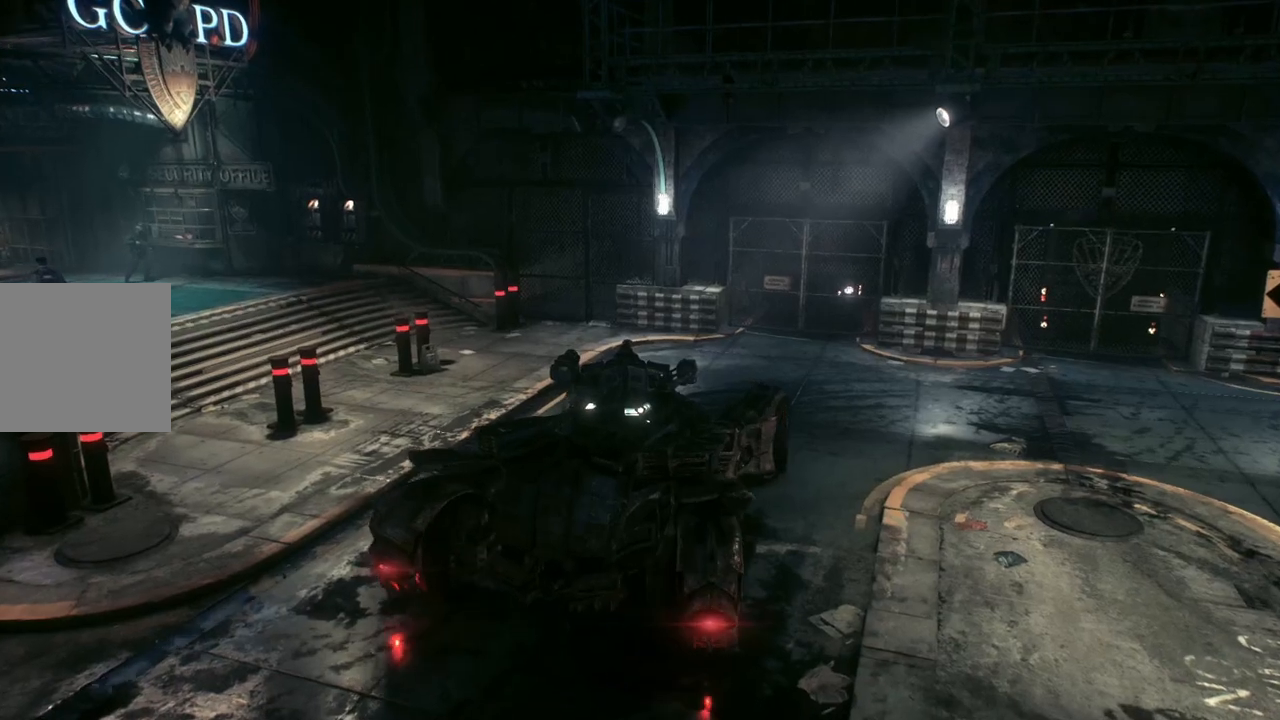
{"buttons": [], "left_stick": "center", "right_stick": "center", "events": [[250, "right_stick", "center"]]}